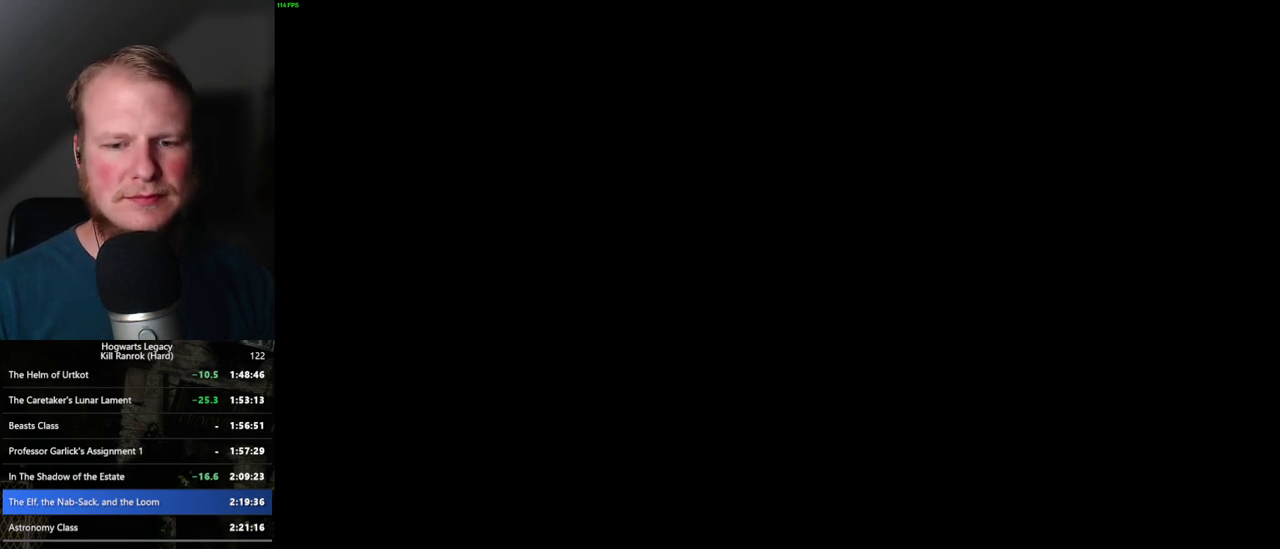
Gameplay with keyboard and mouse; each line is a JSON object with the keys and mouse buttons held at the frame after it. "events" lists presses ("down") and releases ("up") of ".", "/", "0", "1", "2", "3", "4", "5", "6", "7", "8", "9", "a", "alt_l", "alt_r", "b", "backslash", "backspace", "c", "caps_lock", "comma", "ctrl_l", "ctrl_r", "d", "e", "equals", "escape", "f", "f1", "f10", "f11", "f12", "f2", "f3", "f4", "f5", "f6", "f7", "f8", "f9", "g", "h", "i", "j", "k", "l", "lbracket", "m", "minus", "n", "o", "p", "q", "quote", "r", "rbracket", "return", "s", "semicolon", "shift_l", "shift_r", "space", "super_l", "super_r", "t", "tab", "tilde", "u", "v", "w", "x", "y", "z", "mouse_left", "mouse_wheel", "mouse_right", "mouse_mb4" and "mouse_mb5" between this image and that frame as [ms after this image, input, new state], when the widget could be followed in between. "mouse_left", "mouse_wheel", "mouse_right", "mouse_mb4", "mouse_mb5" = the "left", "wheel", "right", "mb4", "mb5" buttons of the "mouse" list. No other keys are recorded. "wheel" means that the mouse wheel is clicked or scrolled. Mouse movement is not recorded.
{"keys": ["q"], "mouse": [], "events": [[133, "q", "down"]]}
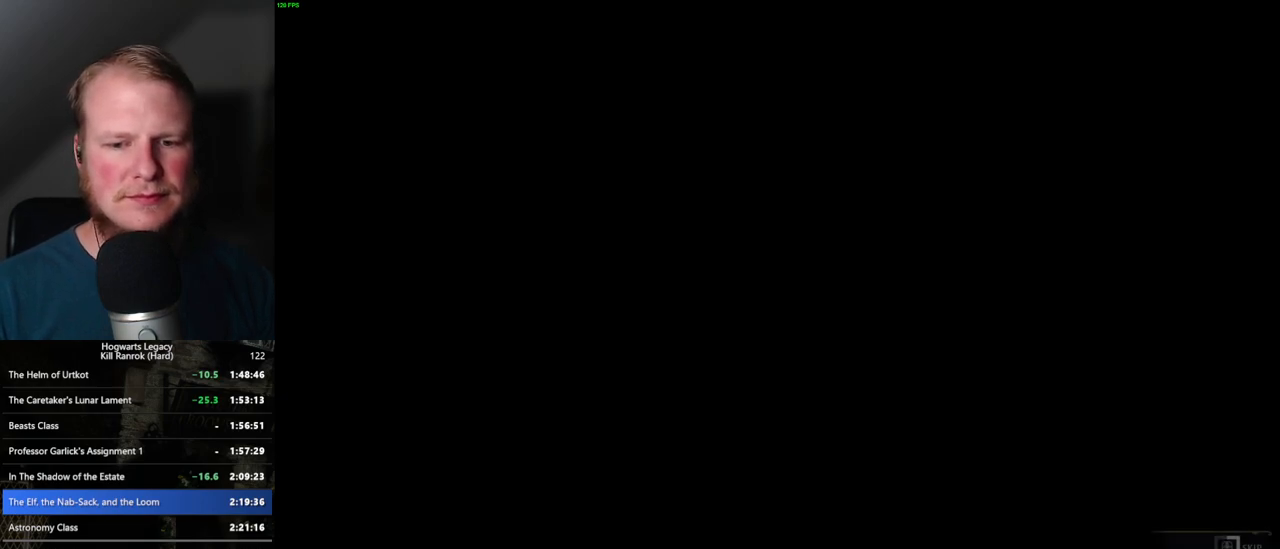
{"keys": ["q"], "mouse": [], "events": []}
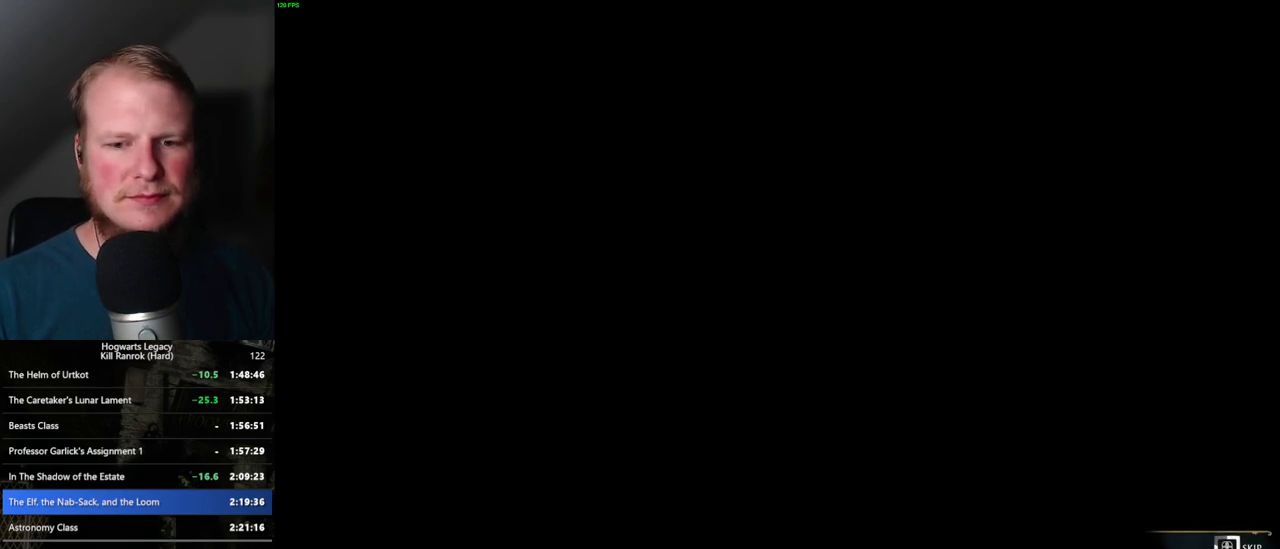
{"keys": ["q"], "mouse": [], "events": []}
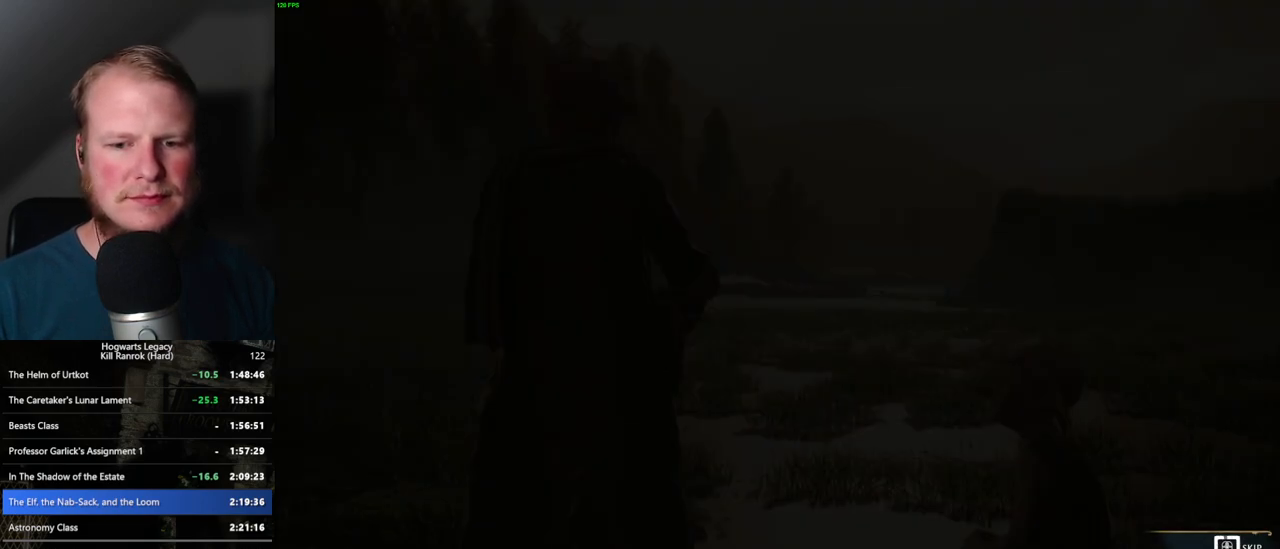
{"keys": ["q"], "mouse": [], "events": []}
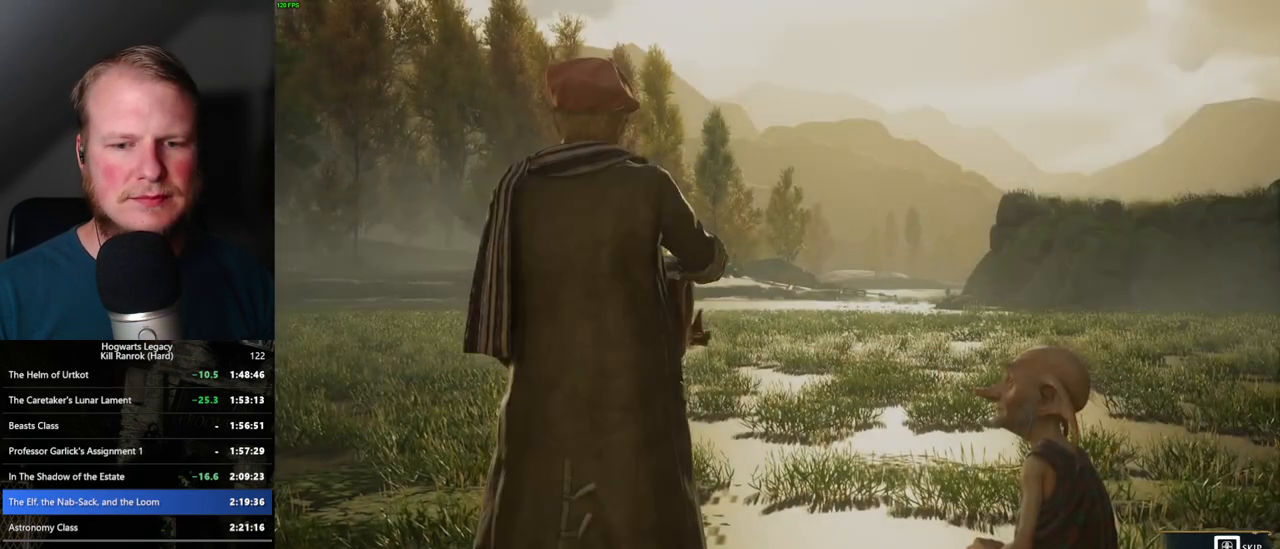
{"keys": [], "mouse": [], "events": [[400, "q", "up"]]}
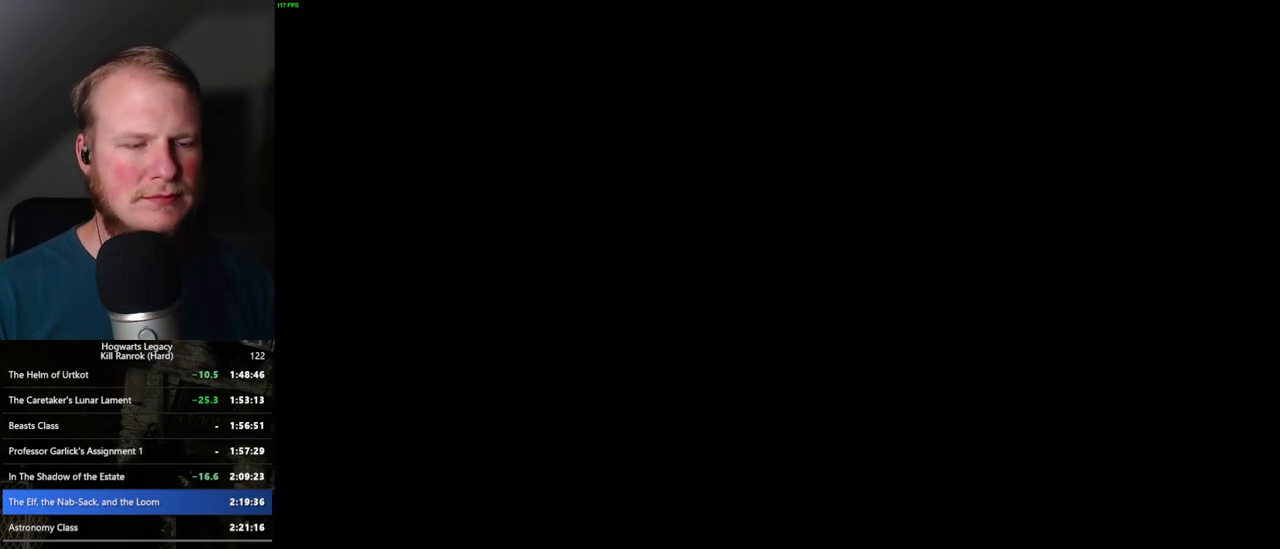
{"keys": [], "mouse": ["wheel"], "events": [[350, "q", "down"], [367, "mouse_wheel", "down"], [367, "space", "down"], [400, "mouse_wheel", "up"], [417, "mouse_wheel", "down"], [450, "mouse_wheel", "up"], [450, "q", "up"], [450, "space", "up"], [467, "mouse_wheel", "down"]]}
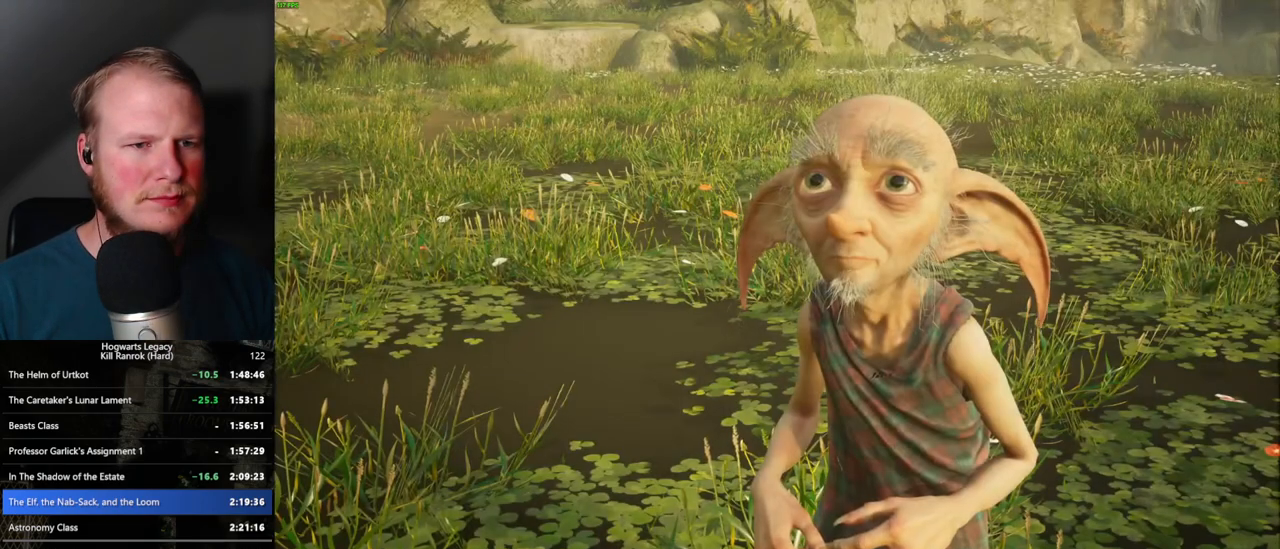
{"keys": ["q", "space"], "mouse": [], "events": [[17, "mouse_wheel", "up"], [17, "q", "down"], [50, "space", "down"], [100, "q", "up"], [117, "space", "up"], [183, "q", "down"], [200, "space", "down"], [233, "q", "up"], [250, "mouse_wheel", "down"], [250, "space", "up"], [267, "mouse_wheel", "up"], [283, "mouse_wheel", "down"], [333, "q", "down"], [350, "mouse_wheel", "up"], [350, "space", "down"], [400, "q", "up"], [400, "space", "up"], [483, "q", "down"], [500, "space", "down"]]}
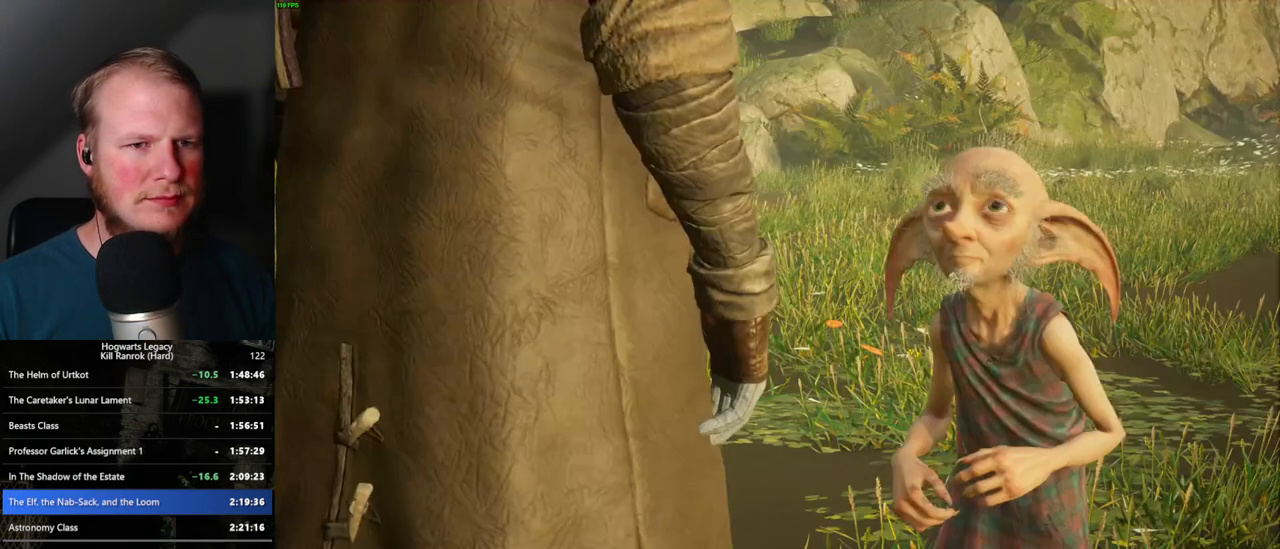
{"keys": ["q", "space"], "mouse": [], "events": [[50, "q", "up"], [50, "space", "up"], [133, "q", "down"], [150, "space", "down"], [183, "mouse_wheel", "down"], [200, "mouse_wheel", "up"], [200, "q", "up"], [200, "space", "up"], [233, "mouse_wheel", "down"], [283, "mouse_wheel", "up"], [283, "q", "down"], [317, "space", "down"], [350, "q", "up"], [367, "space", "up"], [433, "q", "down"], [467, "space", "down"]]}
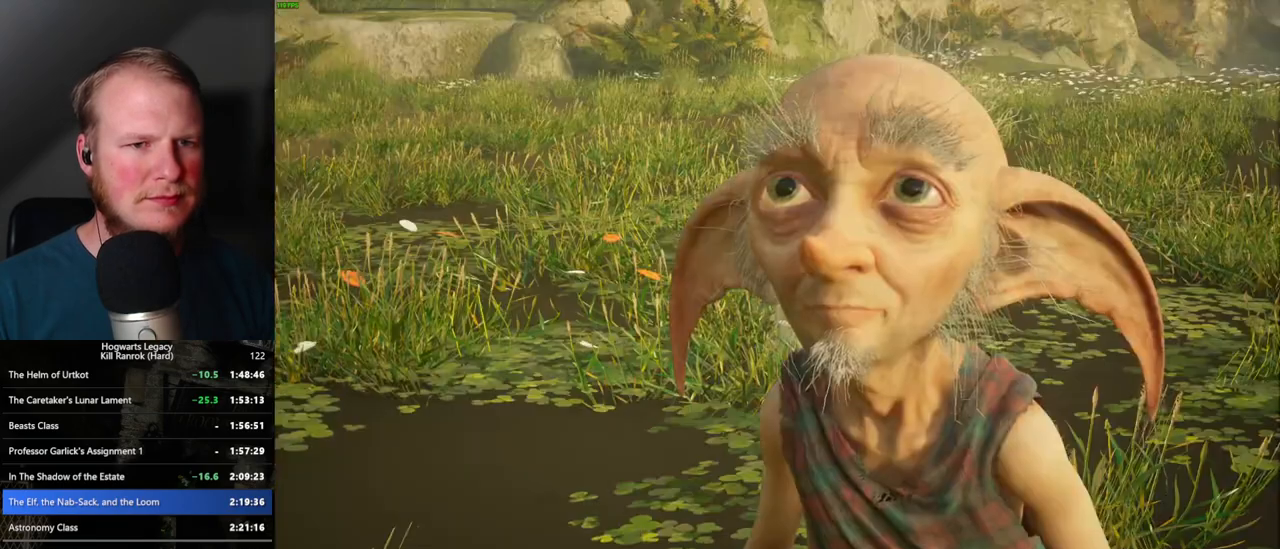
{"keys": [], "mouse": [], "events": [[17, "q", "up"], [17, "space", "up"], [83, "mouse_wheel", "down"], [100, "mouse_wheel", "up"], [100, "q", "down"], [117, "space", "down"], [150, "mouse_wheel", "down"], [167, "mouse_wheel", "up"], [167, "q", "up"], [167, "space", "up"], [183, "mouse_wheel", "down"], [267, "mouse_wheel", "up"], [267, "q", "down"], [267, "space", "down"], [317, "q", "up"], [317, "space", "up"], [400, "q", "down"], [417, "space", "down"], [467, "space", "up"], [483, "q", "up"]]}
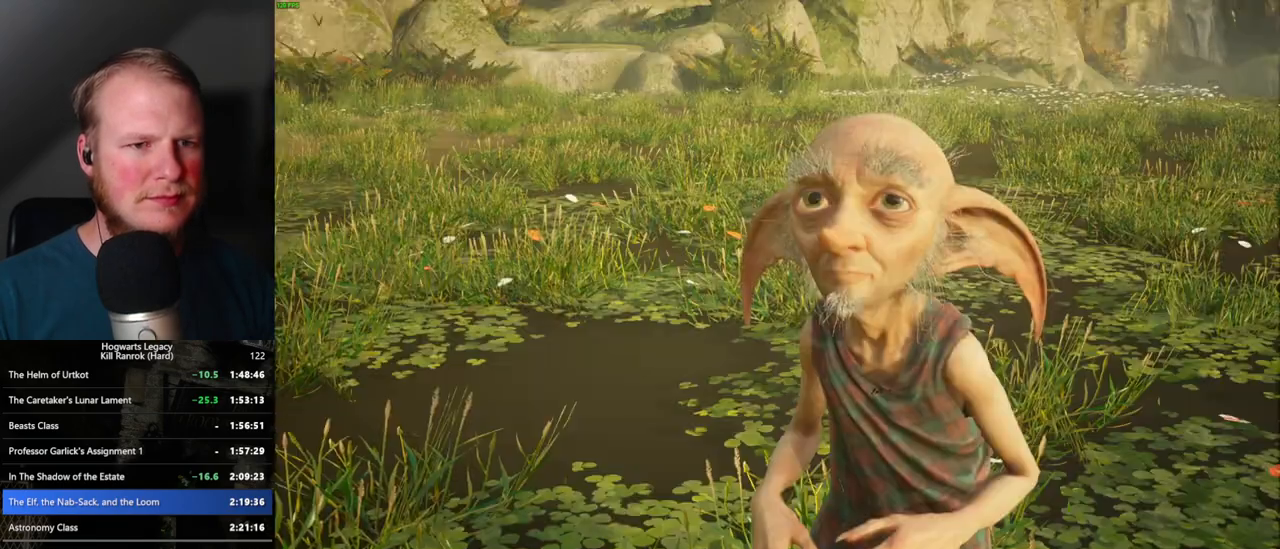
{"keys": [], "mouse": [], "events": [[50, "q", "down"], [67, "mouse_wheel", "down"], [83, "mouse_wheel", "up"], [83, "space", "down"], [100, "mouse_wheel", "down"], [133, "q", "up"], [133, "space", "up"], [217, "mouse_wheel", "up"], [217, "q", "down"], [233, "mouse_wheel", "down"], [250, "mouse_wheel", "up"], [250, "space", "down"], [283, "q", "up"], [283, "space", "up"], [367, "q", "down"], [383, "space", "down"], [433, "q", "up"], [450, "space", "up"]]}
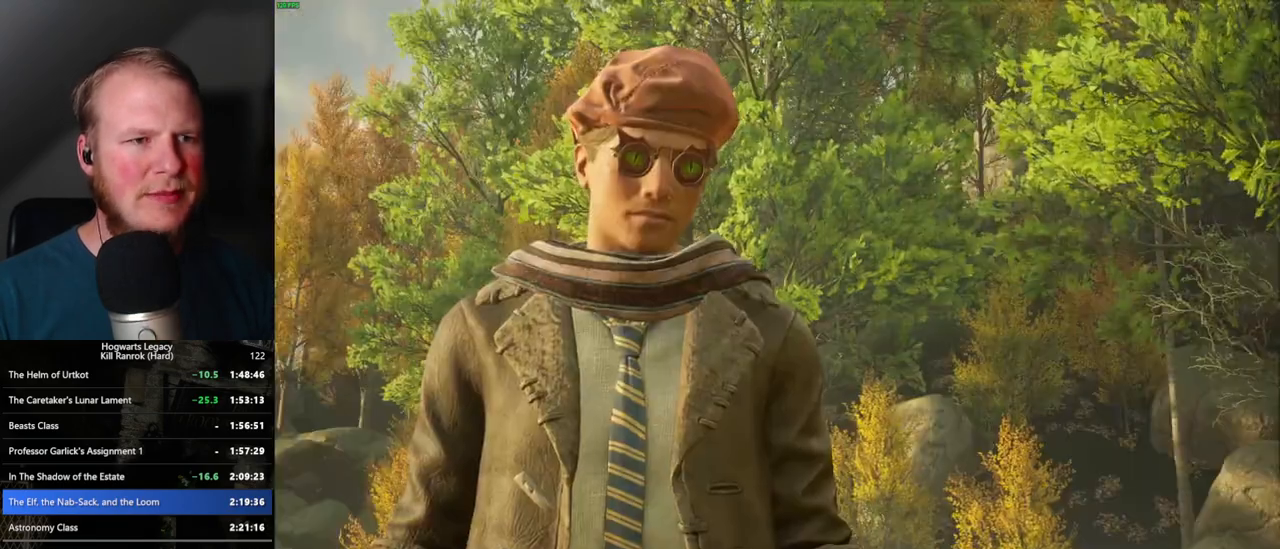
{"keys": [], "mouse": ["wheel"], "events": [[33, "mouse_wheel", "down"], [50, "mouse_wheel", "up"], [50, "q", "down"], [67, "space", "down"], [83, "mouse_wheel", "down"], [100, "mouse_wheel", "up"], [100, "q", "up"], [117, "mouse_wheel", "down"], [133, "mouse_wheel", "up"], [133, "space", "up"], [150, "mouse_wheel", "down"], [217, "mouse_wheel", "up"], [217, "q", "down"], [217, "space", "down"], [267, "q", "up"], [283, "space", "up"], [333, "q", "down"], [350, "space", "down"], [433, "q", "up"], [433, "space", "up"], [467, "mouse_wheel", "down"]]}
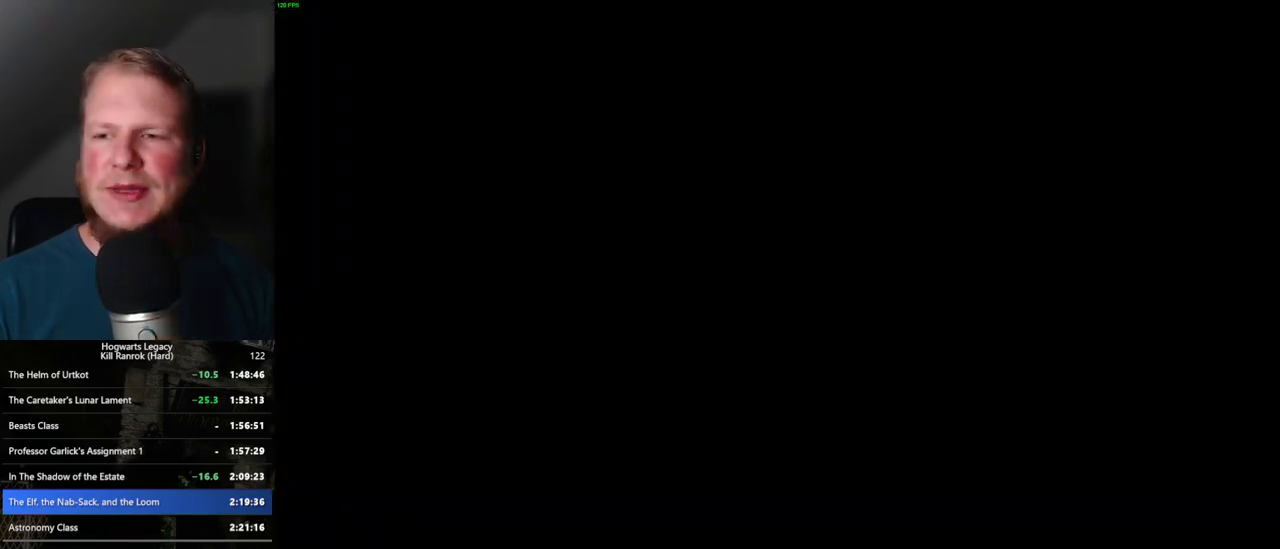
{"keys": ["a", "s"], "mouse": [], "events": [[17, "mouse_wheel", "up"], [17, "q", "down"], [33, "mouse_wheel", "down"], [50, "mouse_wheel", "up"], [50, "q", "up"], [67, "mouse_wheel", "down"], [100, "mouse_wheel", "up"], [433, "a", "down"], [433, "s", "down"]]}
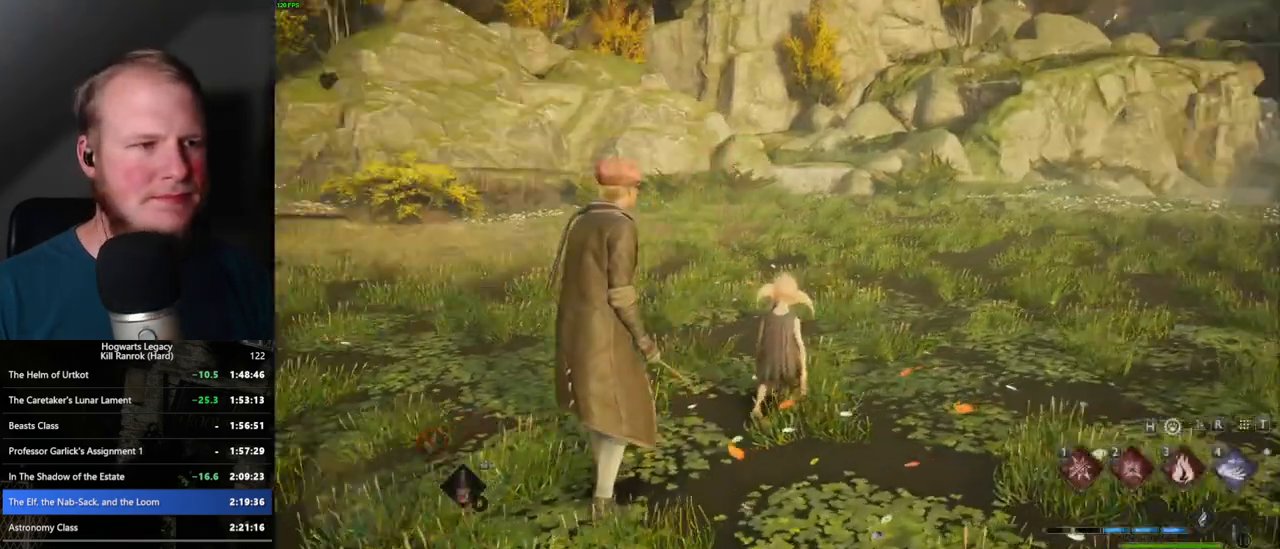
{"keys": [], "mouse": [], "events": [[50, "s", "up"], [167, "w", "down"], [417, "a", "up"], [500, "w", "up"]]}
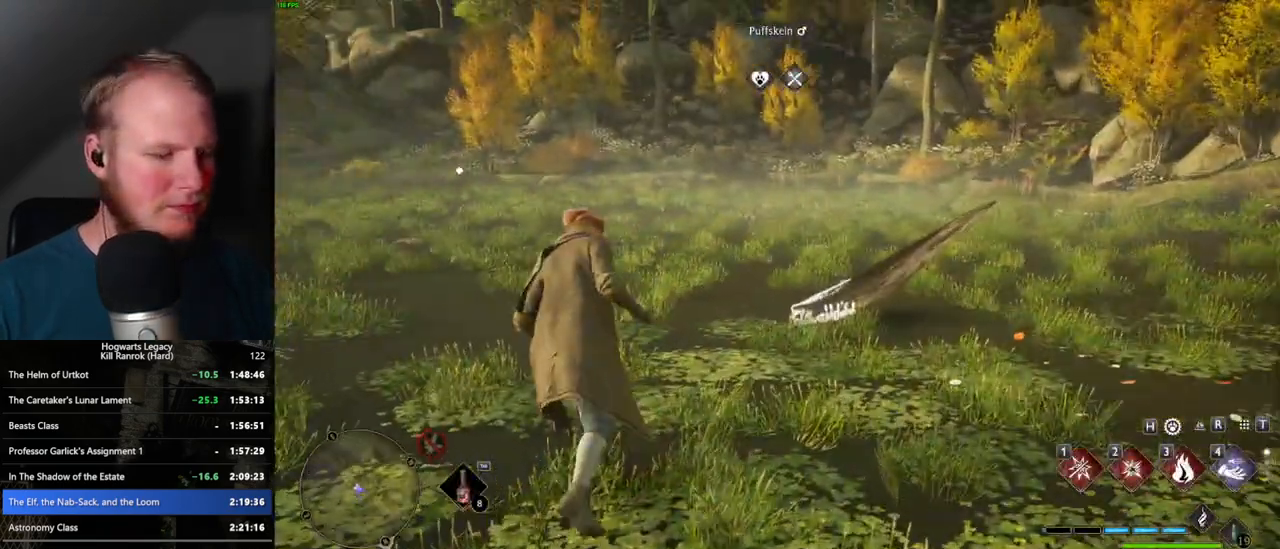
{"keys": [], "mouse": [], "events": [[383, "h", "down"], [483, "h", "up"]]}
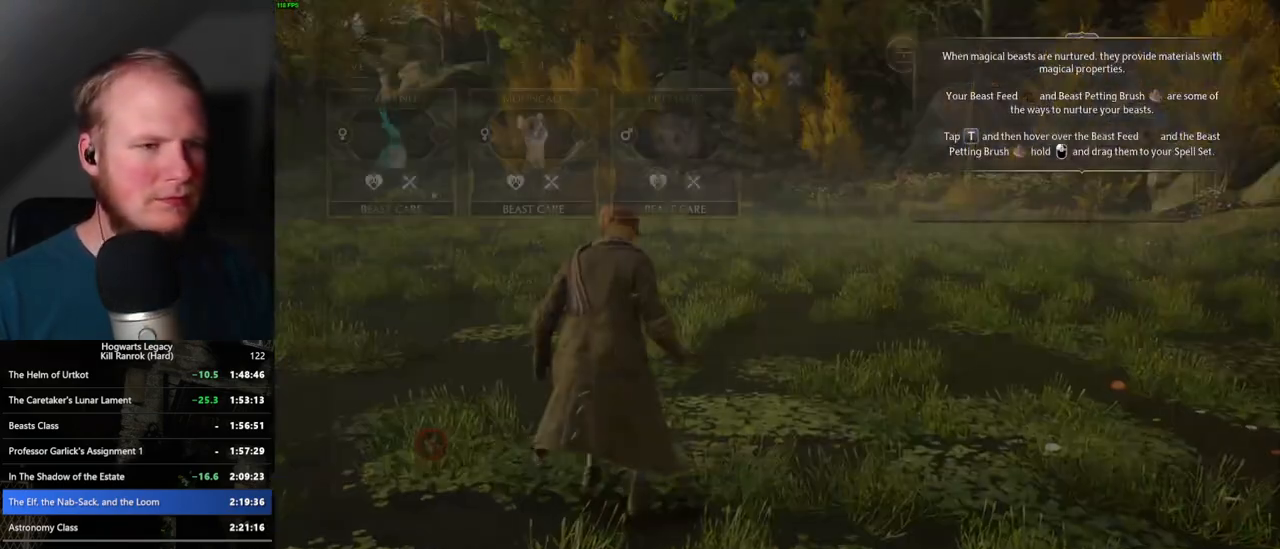
{"keys": [], "mouse": [], "events": []}
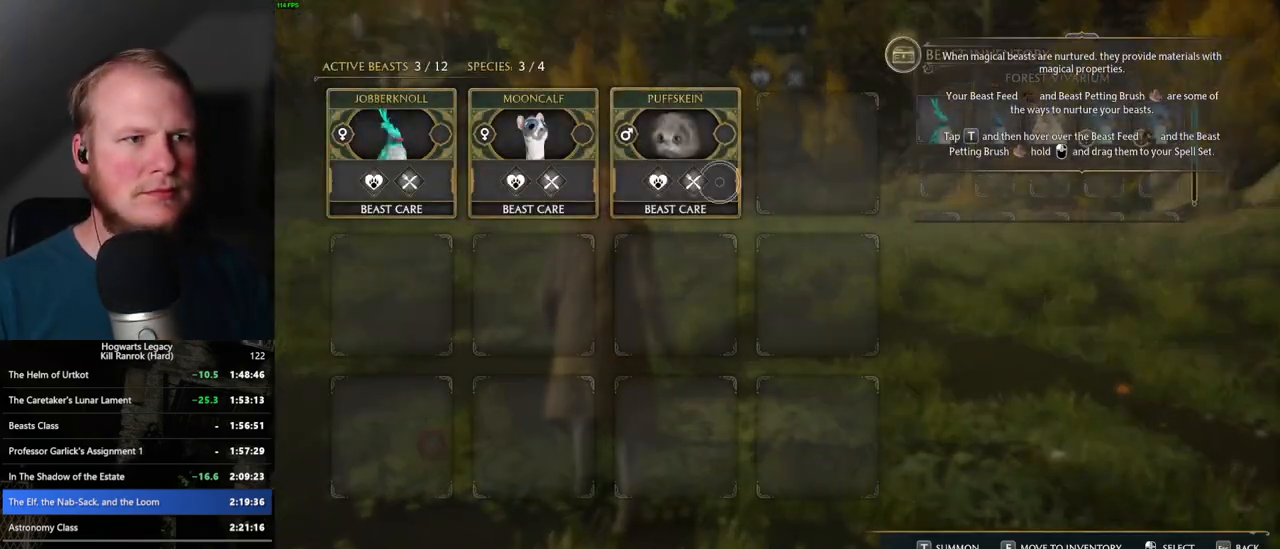
{"keys": ["t"], "mouse": [], "events": [[483, "t", "down"]]}
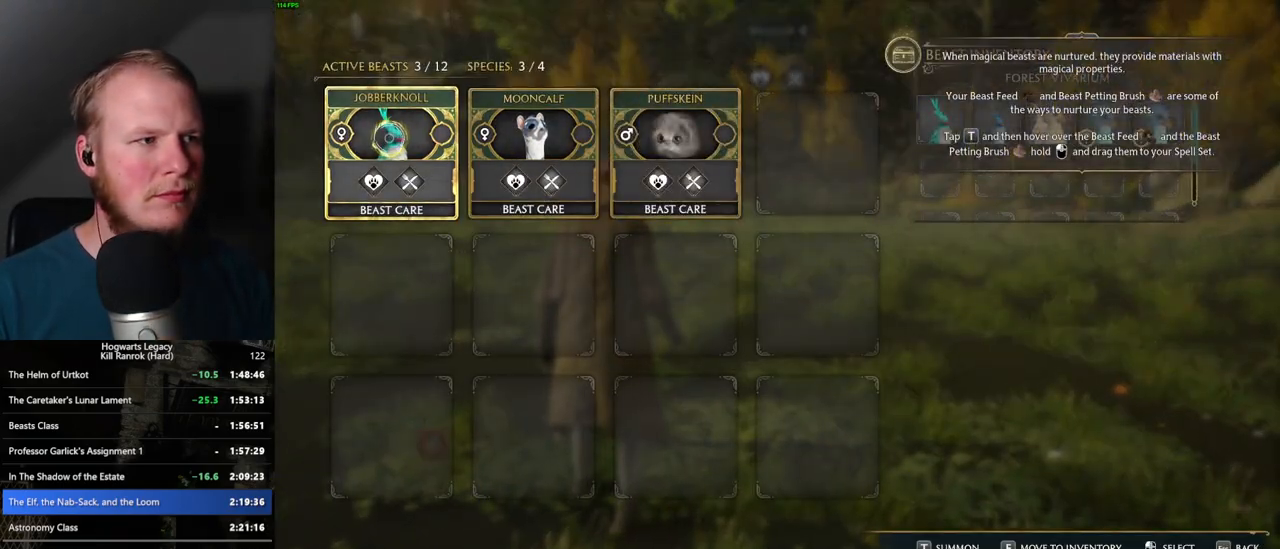
{"keys": ["h"], "mouse": [], "events": [[133, "t", "up"], [450, "h", "down"]]}
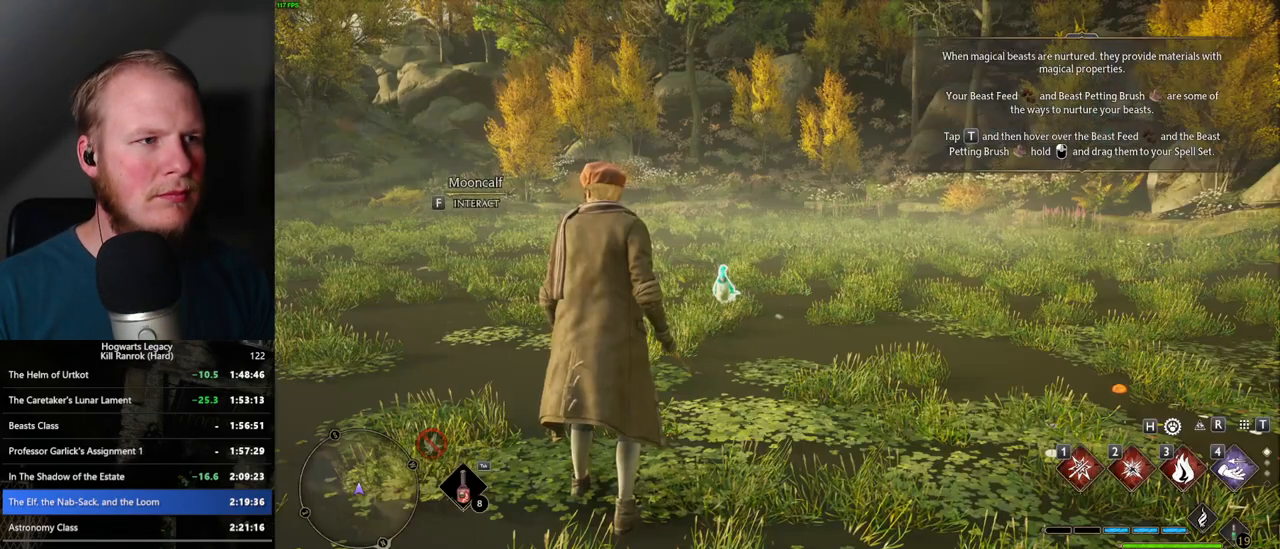
{"keys": [], "mouse": [], "events": [[67, "h", "up"]]}
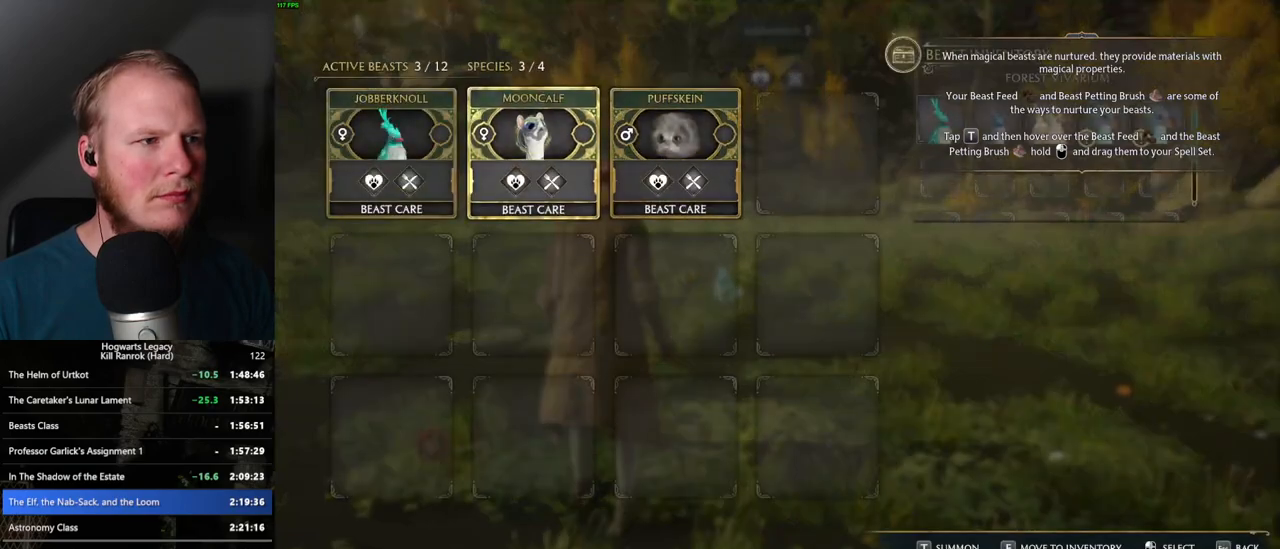
{"keys": ["h"], "mouse": [], "events": [[17, "t", "down"], [133, "t", "up"], [483, "h", "down"]]}
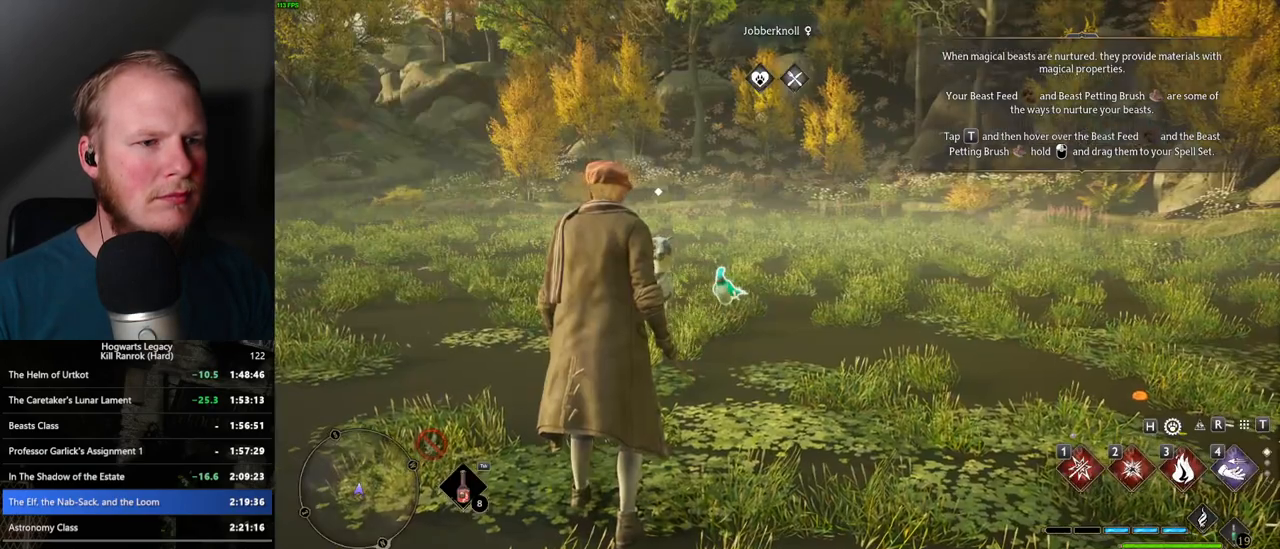
{"keys": [], "mouse": [], "events": [[100, "h", "up"]]}
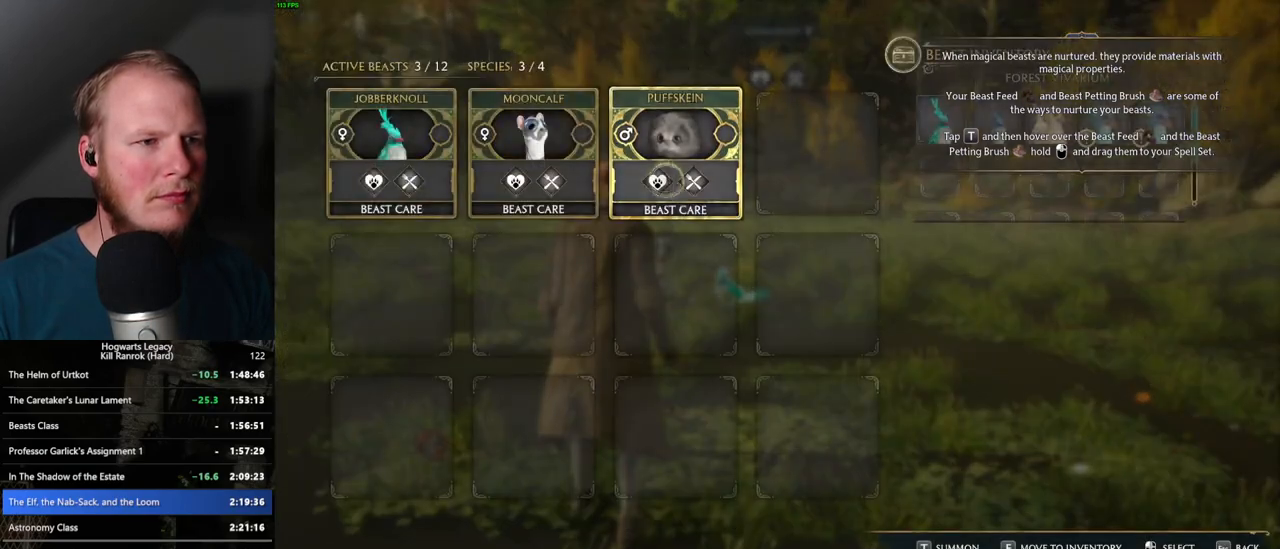
{"keys": [], "mouse": [], "events": [[33, "t", "down"], [150, "t", "up"]]}
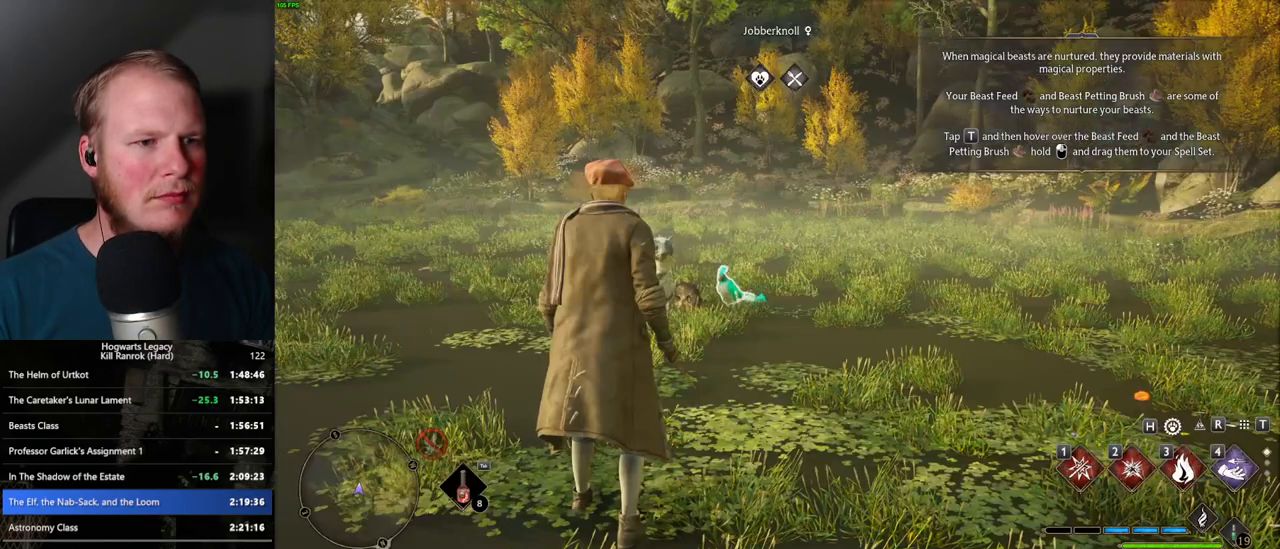
{"keys": [], "mouse": [], "events": [[17, "h", "down"], [117, "h", "up"]]}
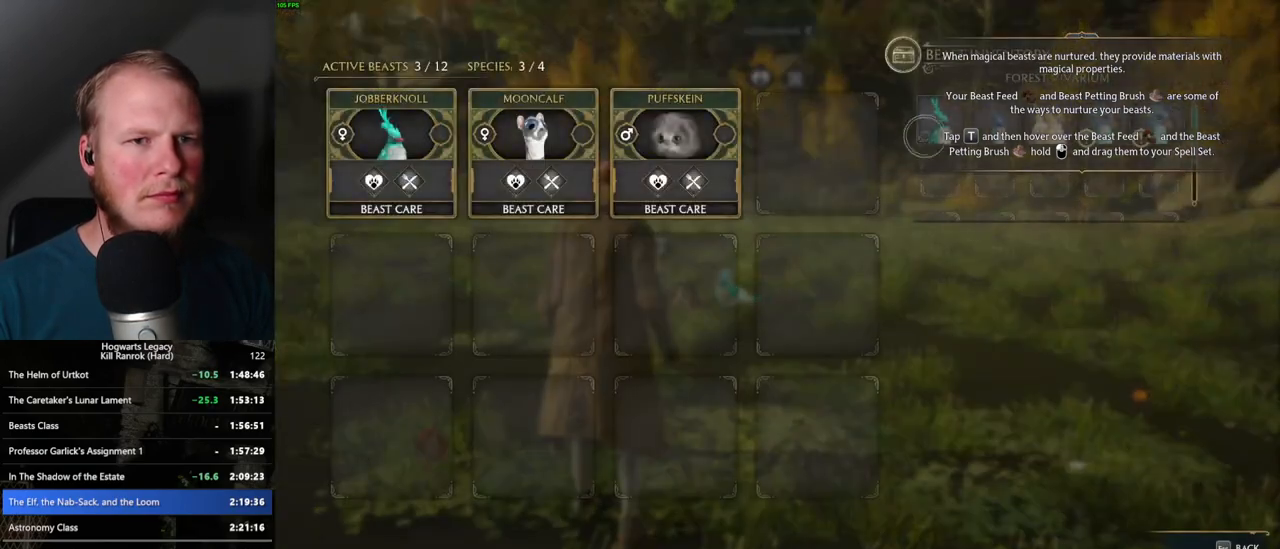
{"keys": [], "mouse": [], "events": [[50, "mouse_left", "down"], [167, "mouse_left", "up"], [217, "mouse_left", "down"], [317, "mouse_left", "up"], [400, "mouse_left", "down"], [483, "mouse_left", "up"]]}
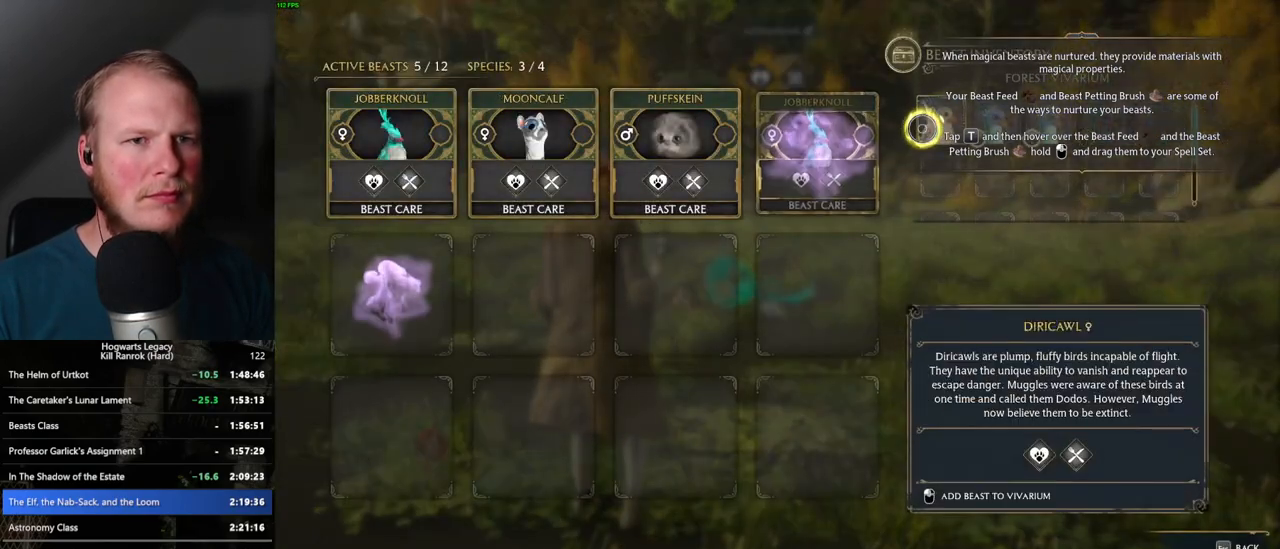
{"keys": [], "mouse": [], "events": [[67, "mouse_left", "down"], [167, "mouse_left", "up"], [217, "mouse_left", "down"], [300, "mouse_left", "up"], [367, "mouse_left", "down"], [433, "mouse_left", "up"]]}
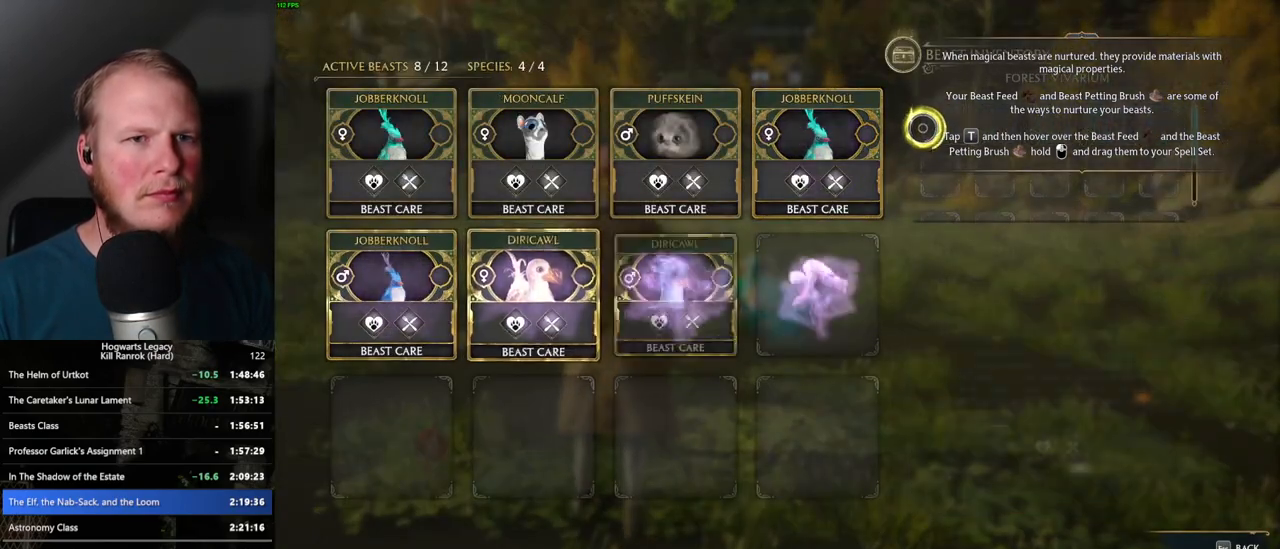
{"keys": [], "mouse": [], "events": [[317, "escape", "down"], [433, "escape", "up"]]}
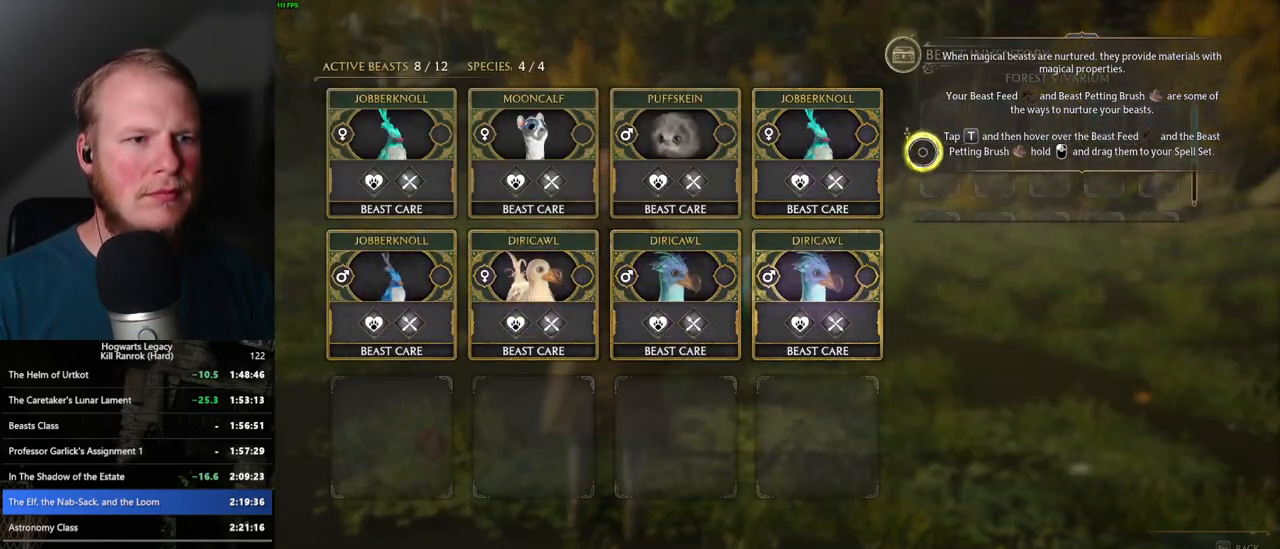
{"keys": [], "mouse": [], "events": []}
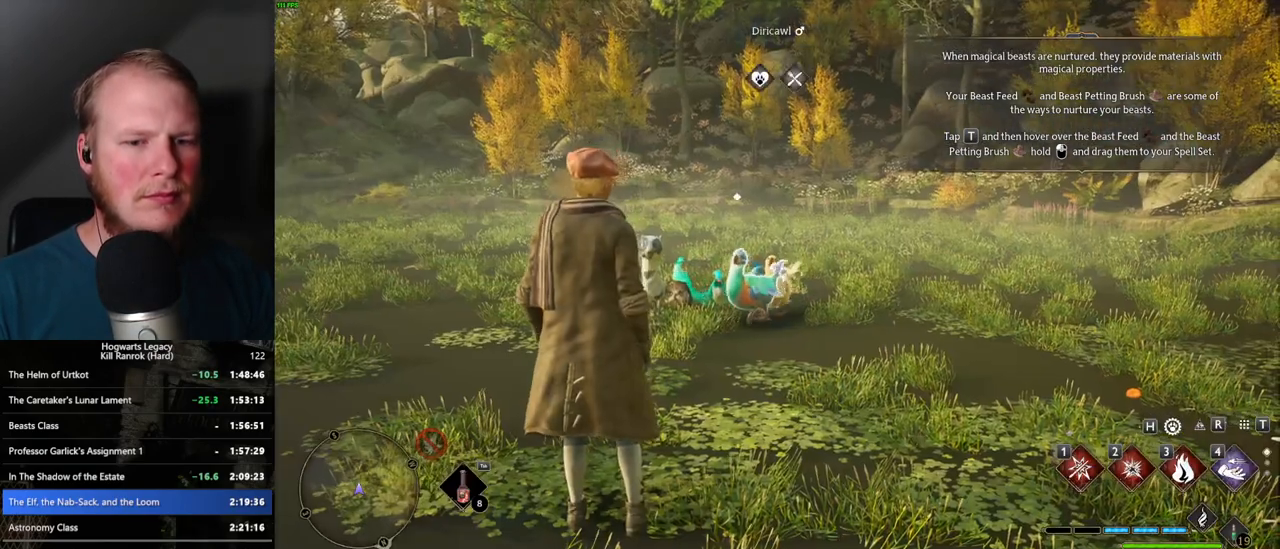
{"keys": [], "mouse": [], "events": [[83, "mouse_wheel", "down"], [100, "mouse_wheel", "up"], [133, "mouse_wheel", "down"], [150, "mouse_wheel", "up"]]}
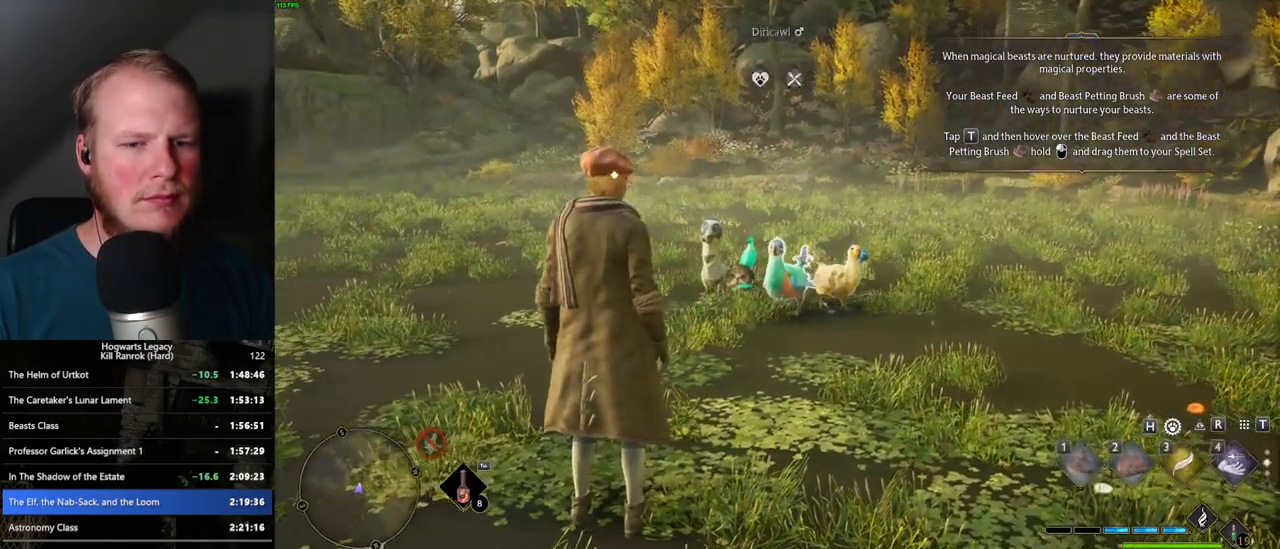
{"keys": [], "mouse": [], "events": [[183, "t", "down"], [250, "t", "up"]]}
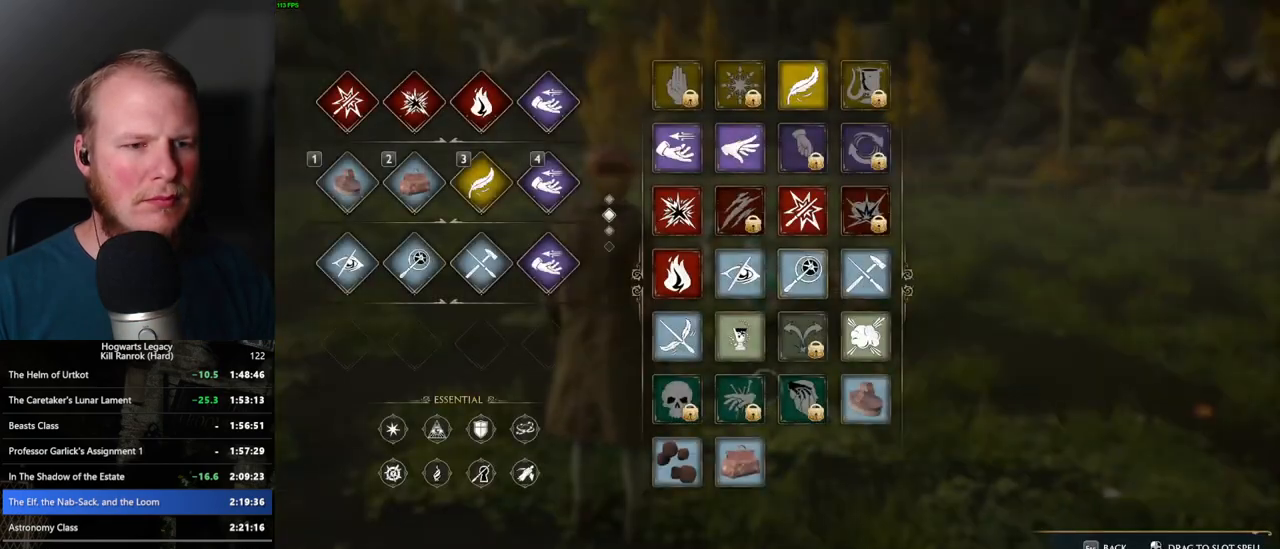
{"keys": [], "mouse": ["left"], "events": [[500, "mouse_left", "down"]]}
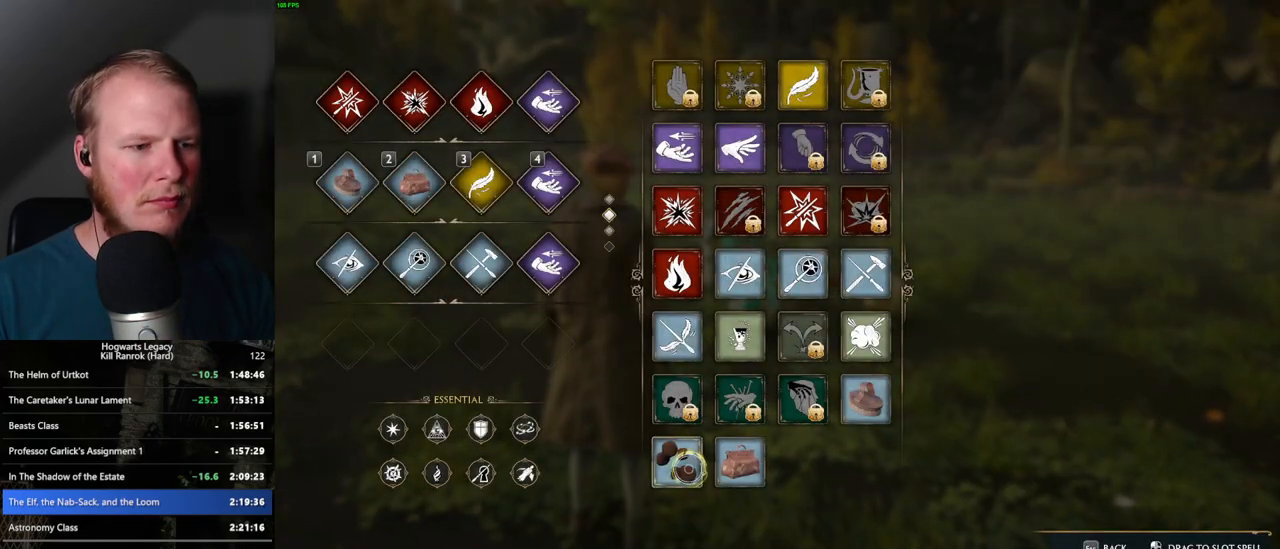
{"keys": [], "mouse": ["left"], "events": []}
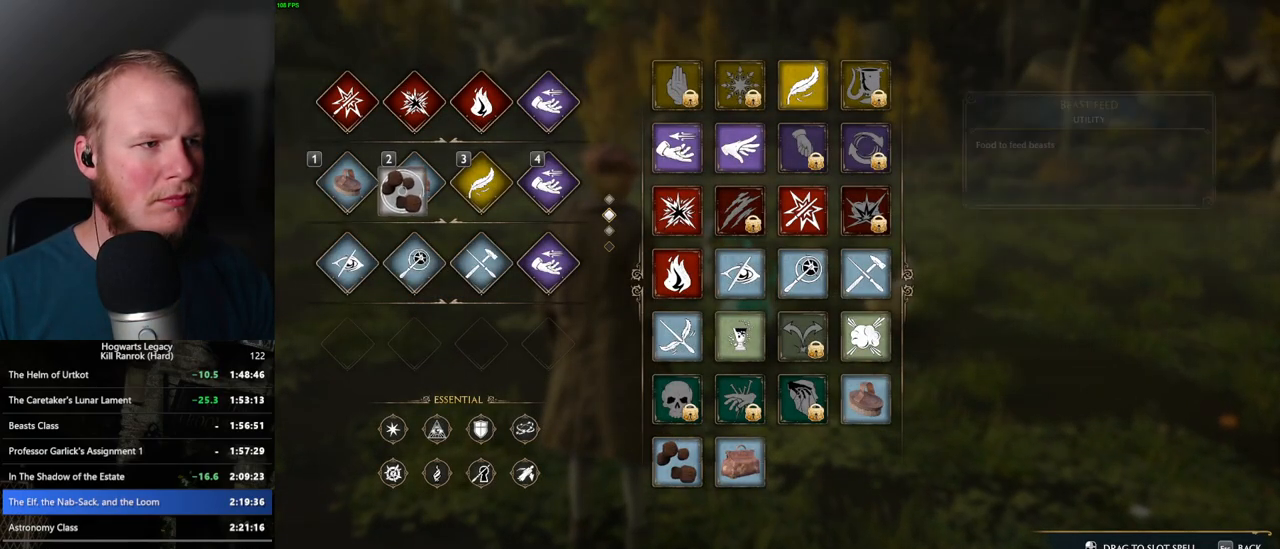
{"keys": [], "mouse": [], "events": [[133, "mouse_left", "up"], [367, "t", "down"], [483, "t", "up"]]}